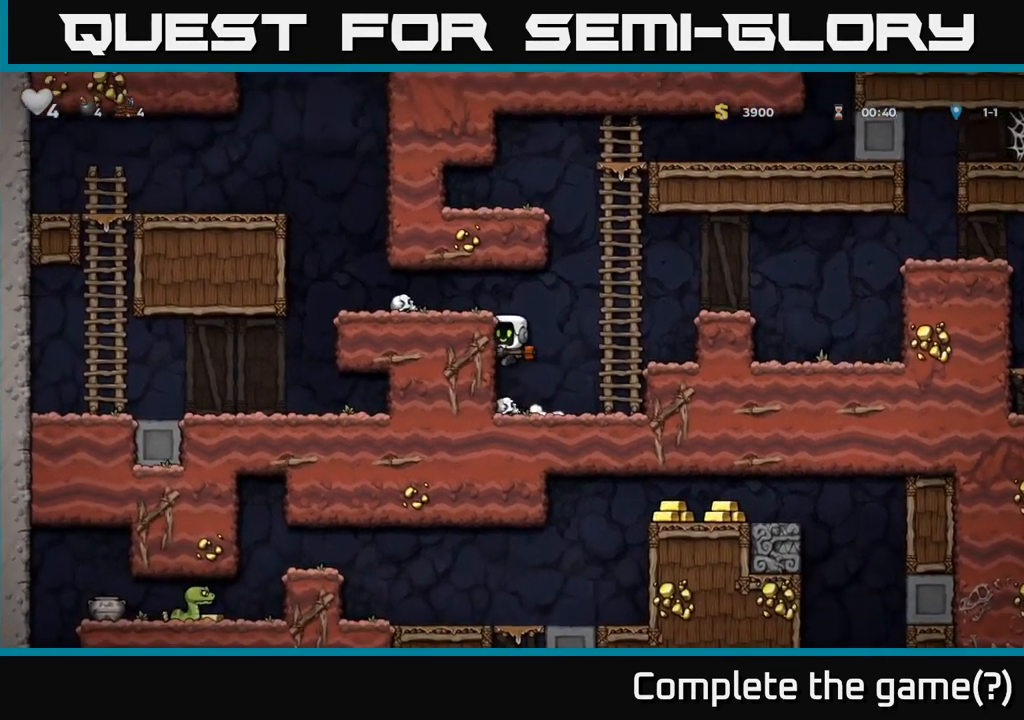
Gameplay with a controller (Xbox layout); each line is a JSON object with the inputs held at the frame after it (dt_ms = milliseconds from this image to that frame). "events" lists button and stick changes between this image and that frame as [ms after this image, input, new state], when the widget could be followed in between.
{"dt_ms": 500, "buttons": [], "left_stick": "left", "right_stick": "center", "events": [[167, "A", "down"], [317, "A", "up"]]}
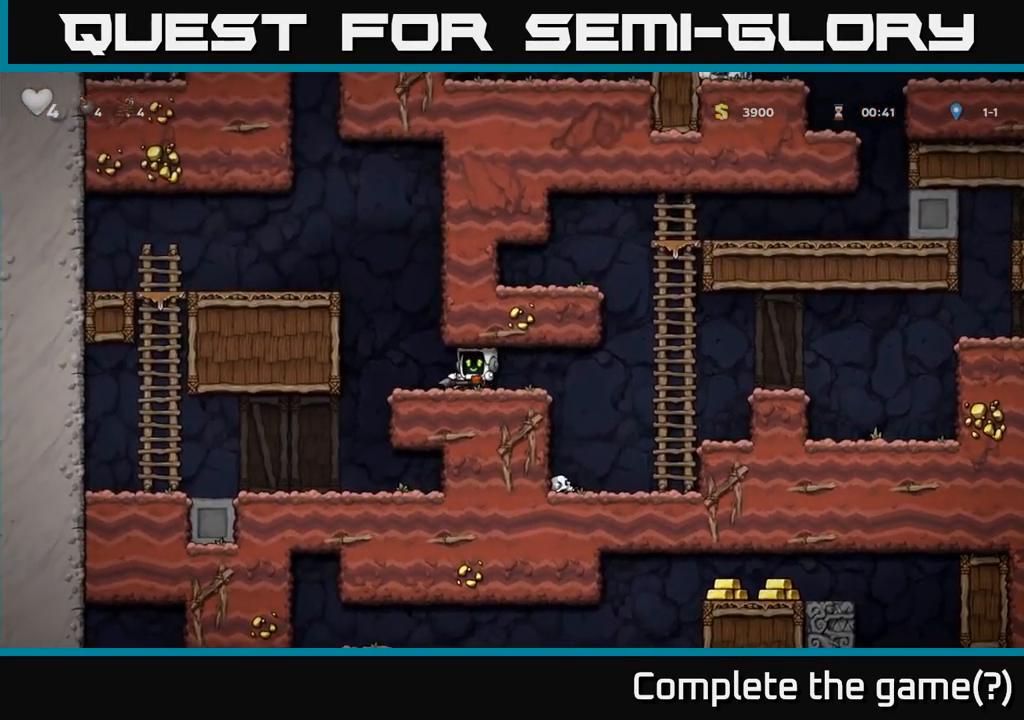
{"dt_ms": 499, "buttons": [], "left_stick": "right", "right_stick": "center"}
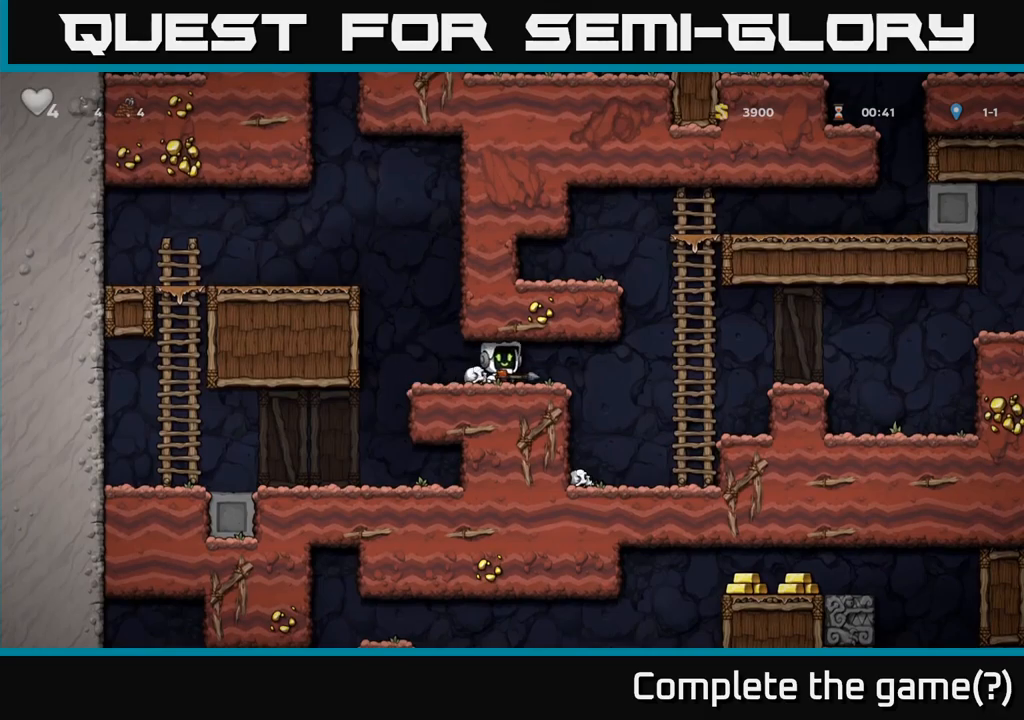
{"dt_ms": 500, "buttons": ["A"], "left_stick": "left", "right_stick": "center", "events": [[234, "A", "down"], [317, "left_stick", "up-left"], [467, "left_stick", "left"]]}
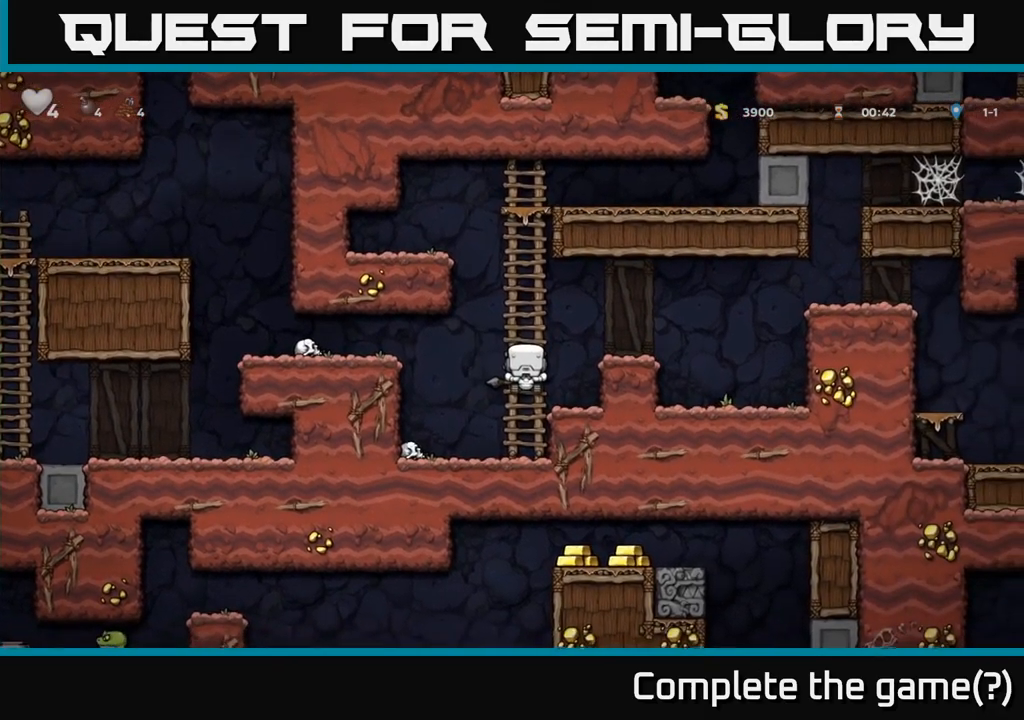
{"dt_ms": 500, "buttons": [], "left_stick": "left", "right_stick": "center", "events": [[84, "A", "up"], [184, "A", "down"], [300, "A", "up"]]}
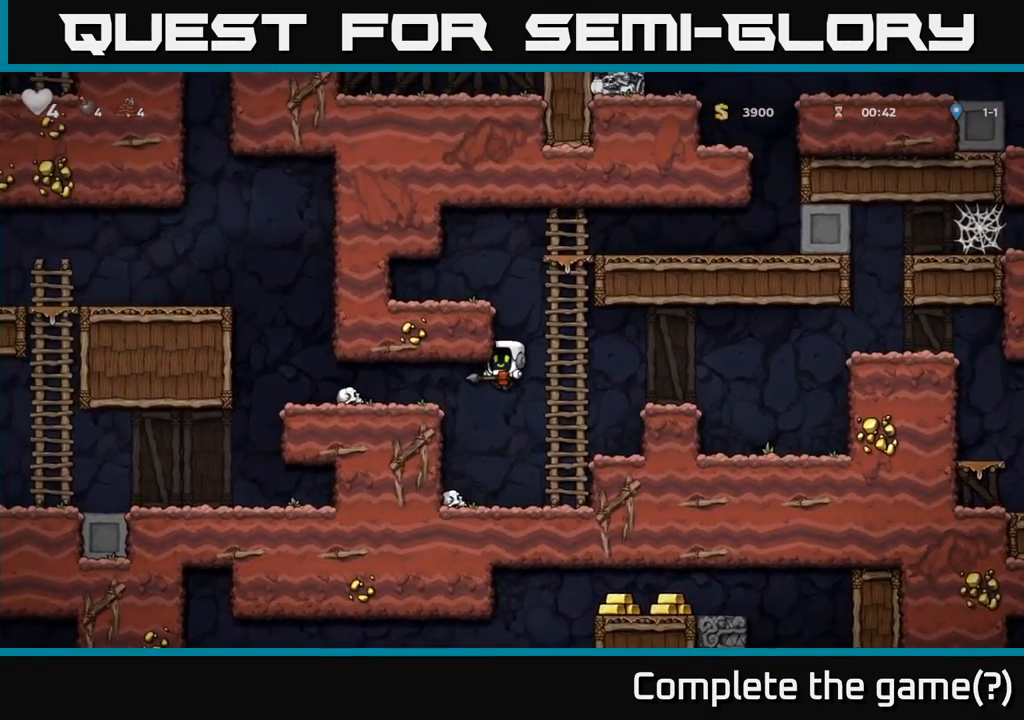
{"dt_ms": 500, "buttons": [], "left_stick": "left", "right_stick": "center", "events": [[267, "A", "down"], [434, "A", "up"]]}
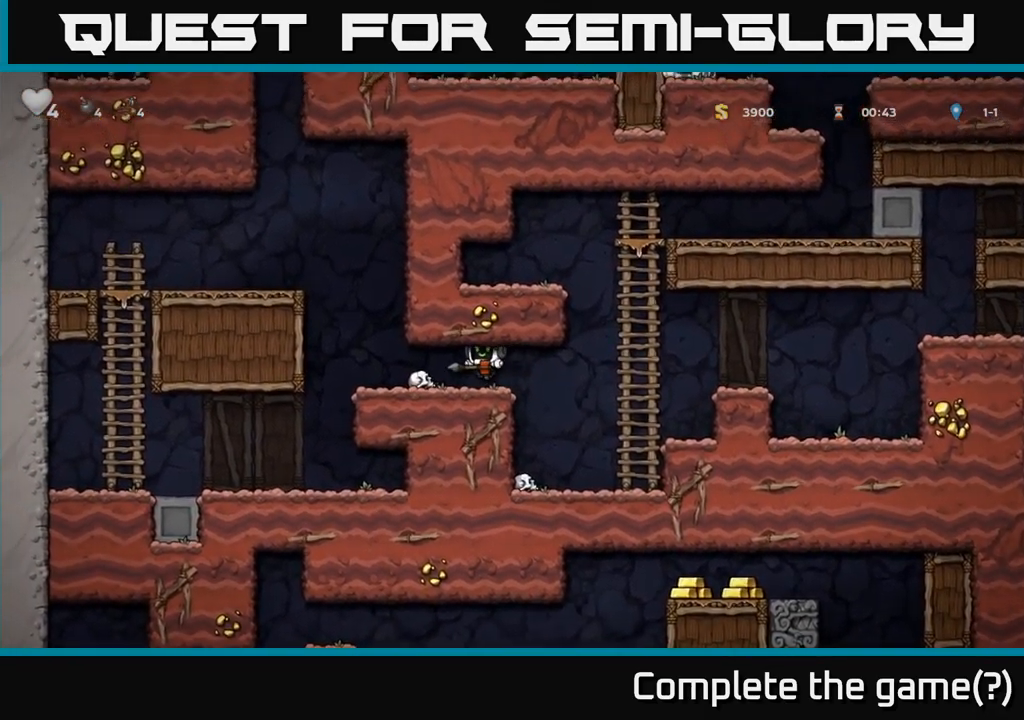
{"dt_ms": 500, "buttons": [], "left_stick": "right", "right_stick": "center", "events": [[234, "left_stick", "center"], [384, "left_stick", "right"]]}
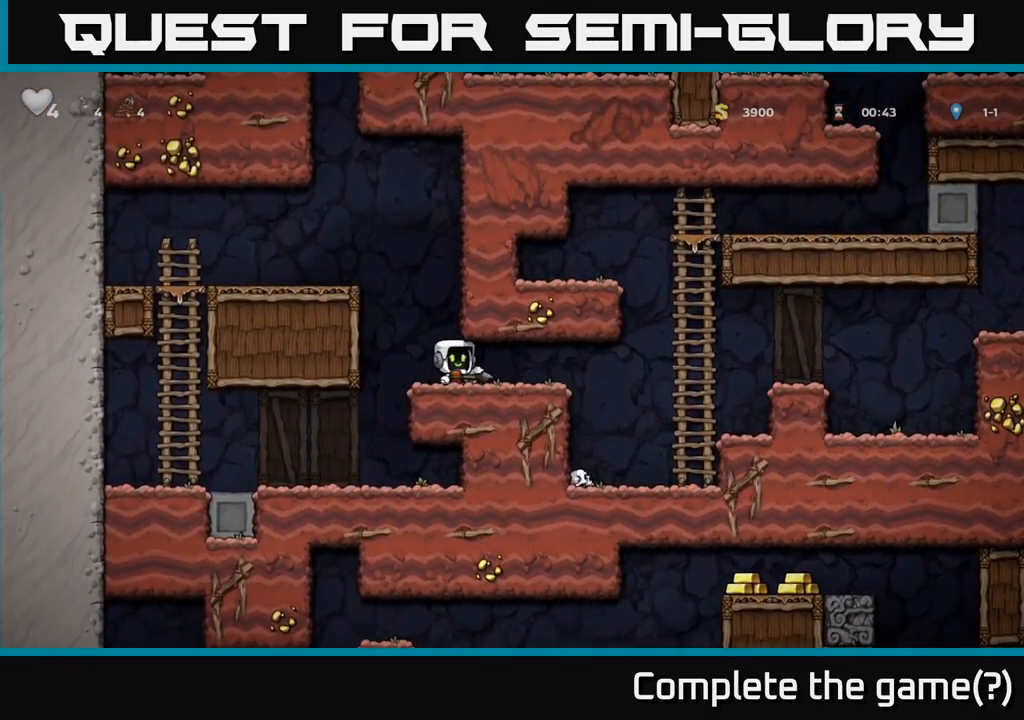
{"dt_ms": 500, "buttons": ["A"], "left_stick": "left", "right_stick": "center", "events": [[350, "A", "down"], [434, "left_stick", "left"]]}
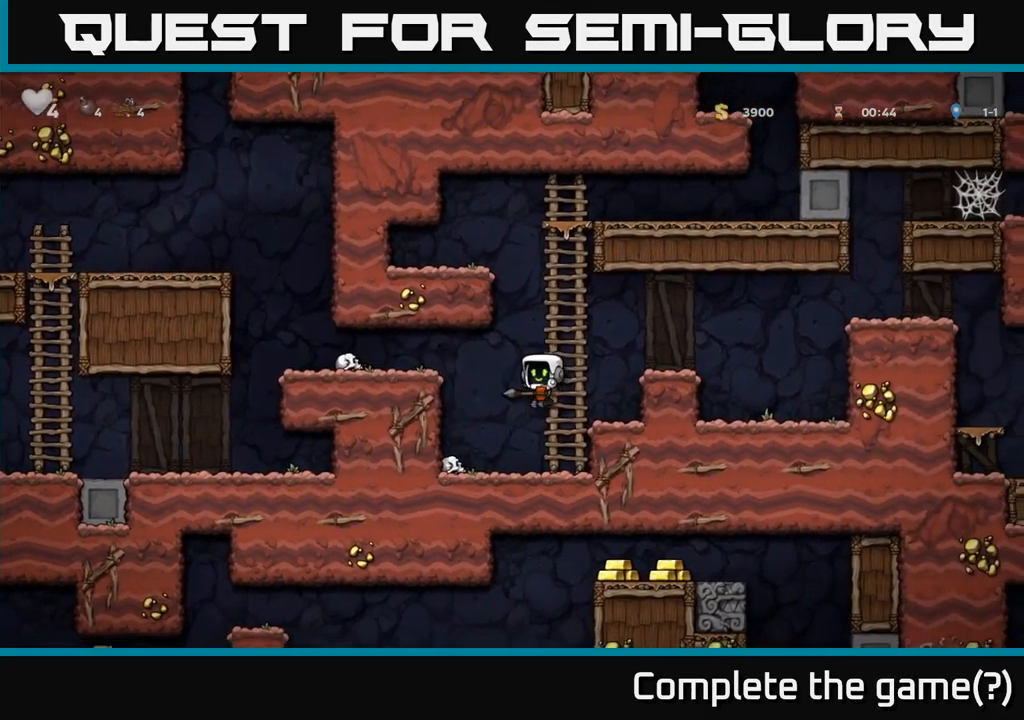
{"dt_ms": 500, "buttons": [], "left_stick": "left", "right_stick": "center", "events": [[150, "A", "up"], [267, "A", "down"], [417, "A", "up"]]}
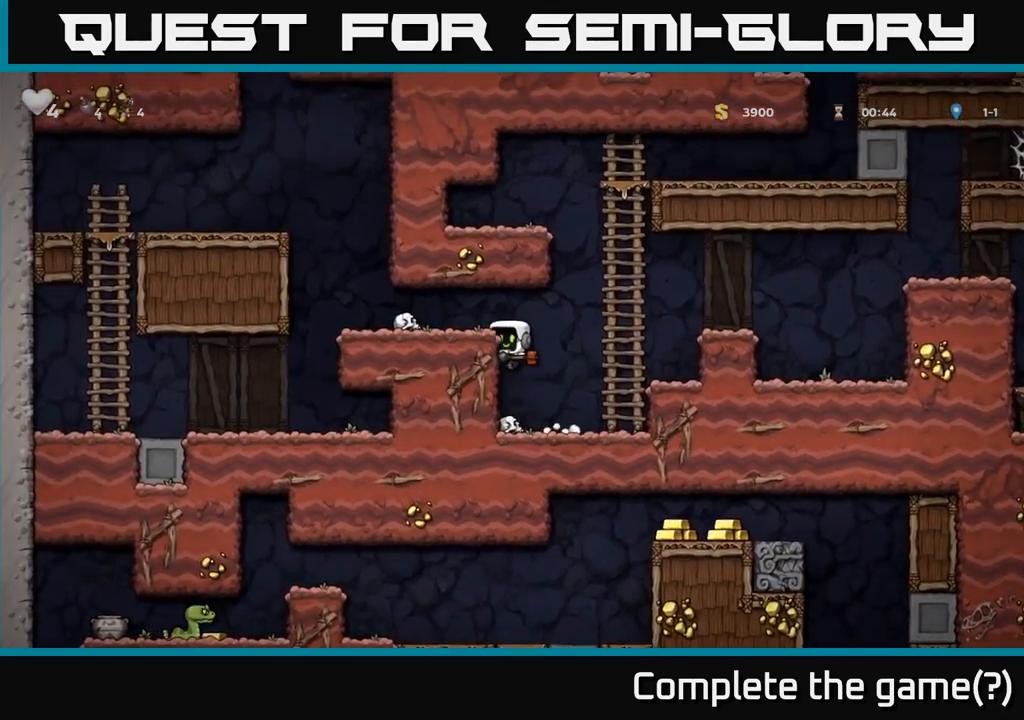
{"dt_ms": 500, "buttons": [], "left_stick": "left", "right_stick": "center", "events": [[100, "A", "down"], [234, "A", "up"]]}
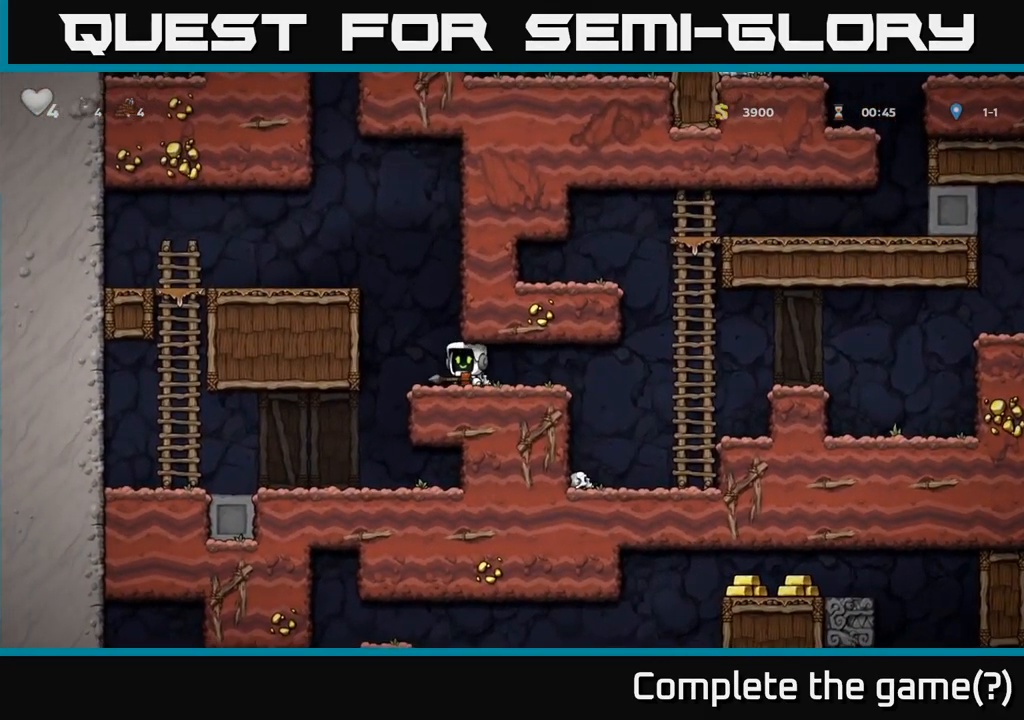
{"dt_ms": 1000, "buttons": [], "left_stick": "left", "right_stick": "center"}
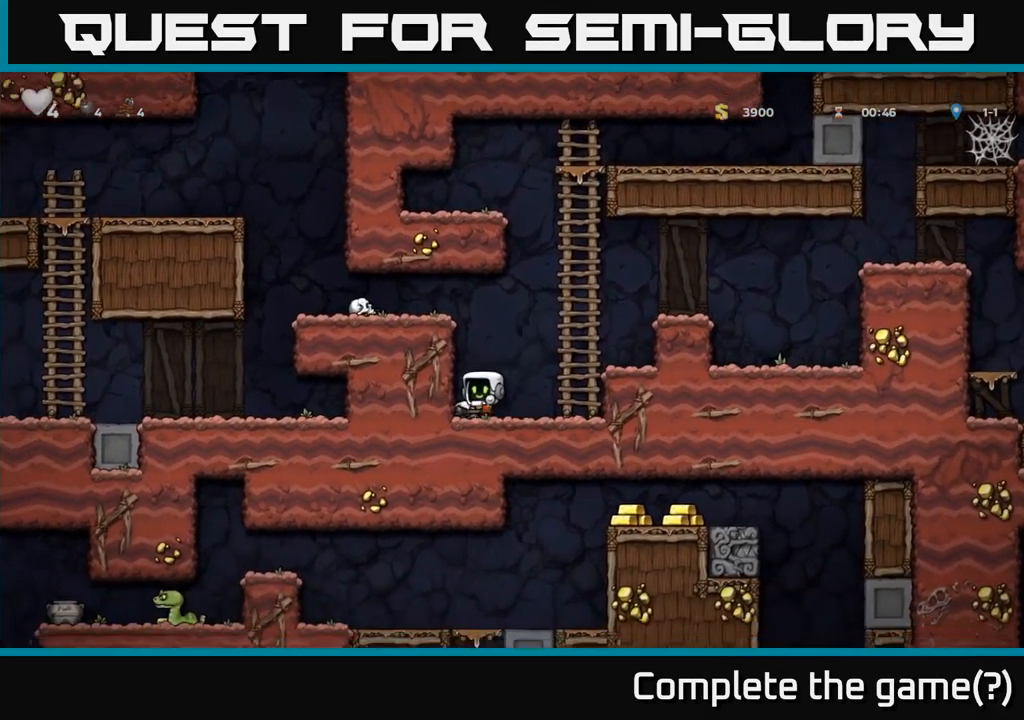
{"dt_ms": 501, "buttons": [], "left_stick": "left", "right_stick": "center", "events": [[67, "A", "down"], [234, "A", "up"], [367, "A", "down"], [501, "A", "up"]]}
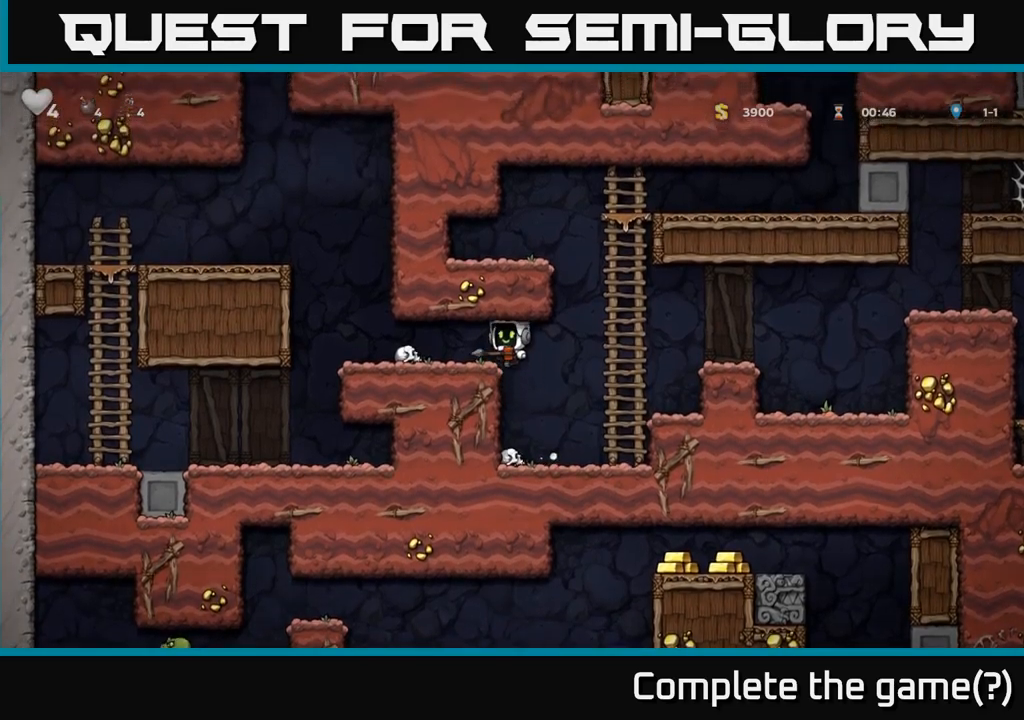
{"dt_ms": 1000, "buttons": ["A"], "left_stick": "right", "right_stick": "center"}
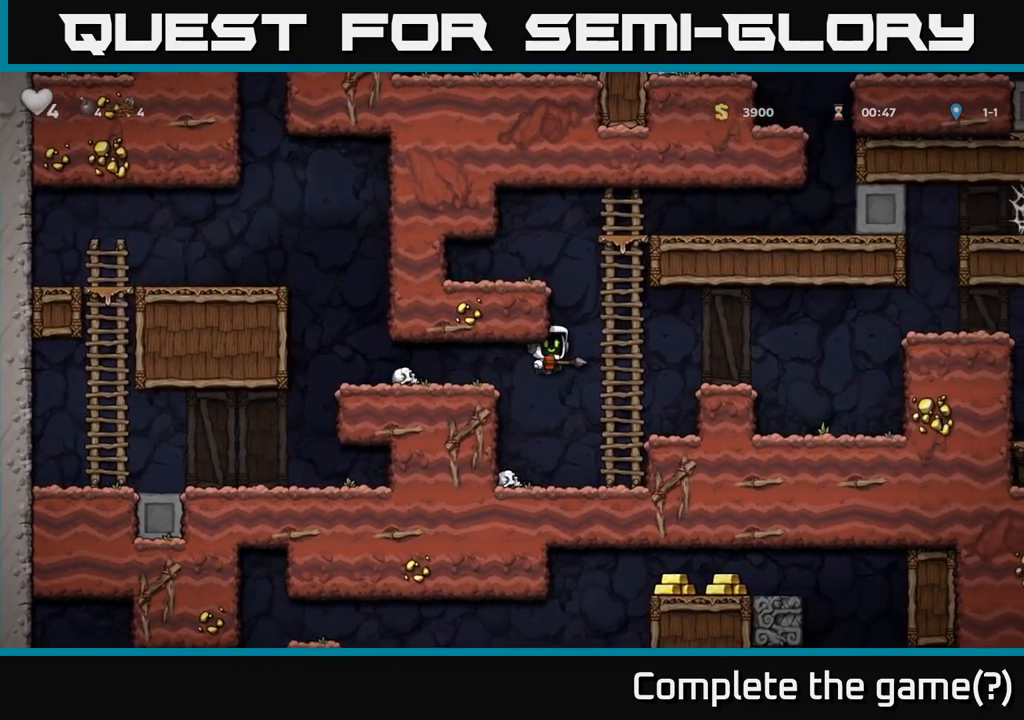
{"dt_ms": 500, "buttons": [], "left_stick": "center", "right_stick": "center", "events": [[100, "left_stick", "left"], [283, "A", "up"], [283, "left_stick", "center"]]}
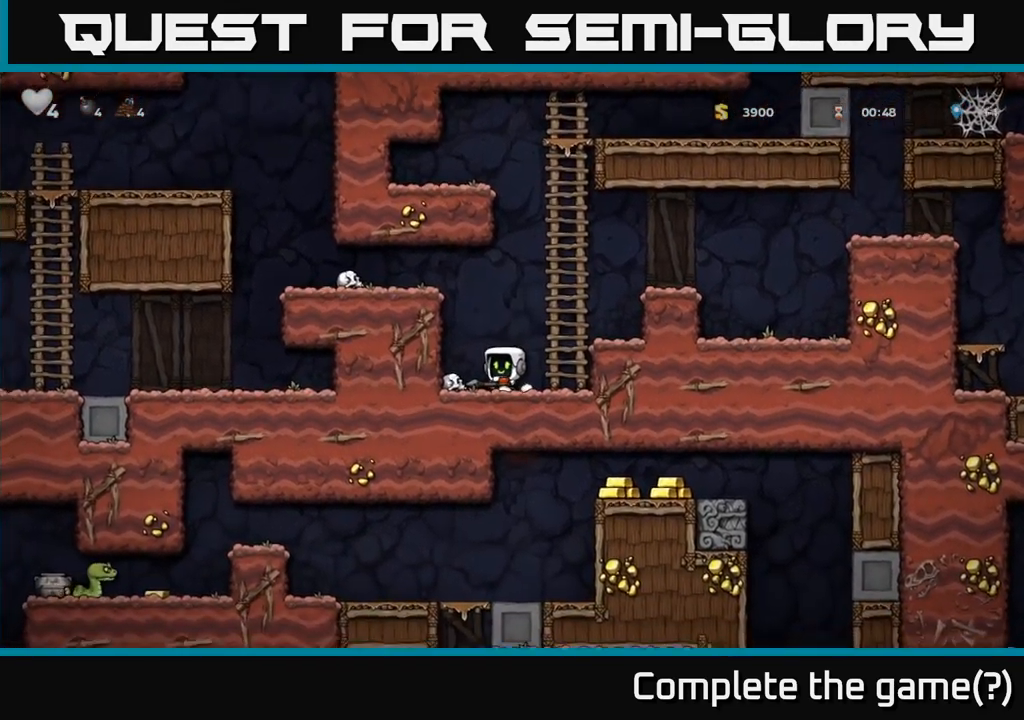
{"dt_ms": 500, "buttons": [], "left_stick": "center", "right_stick": "center", "events": []}
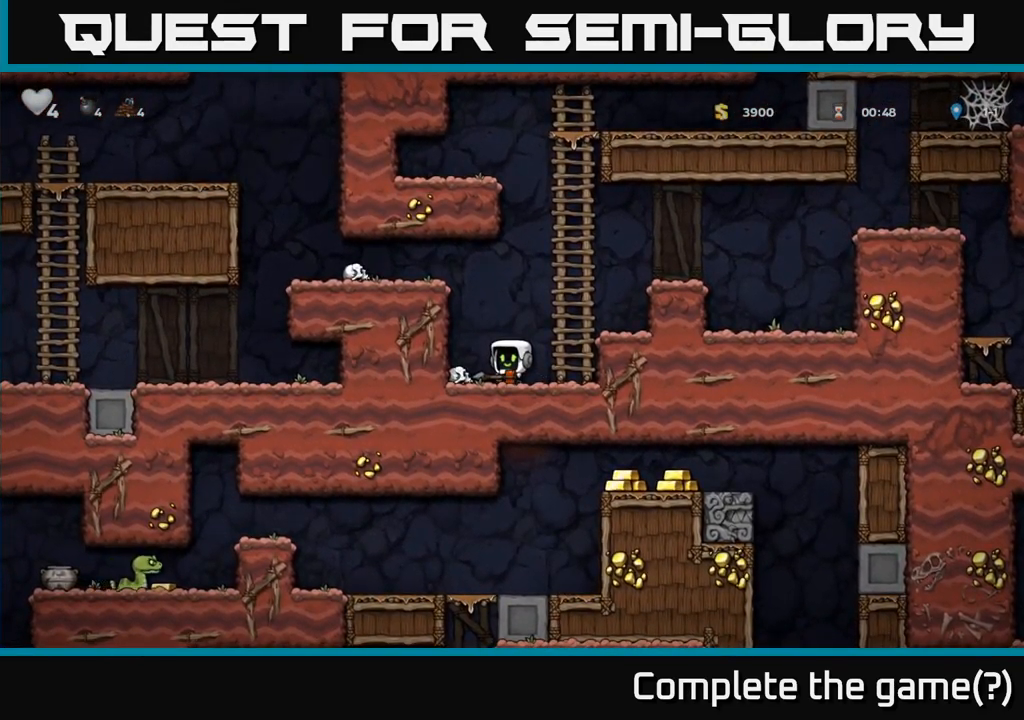
{"dt_ms": 500, "buttons": ["A"], "left_stick": "up", "right_stick": "center", "events": [[366, "left_stick", "left"], [400, "A", "down"], [466, "left_stick", "up"]]}
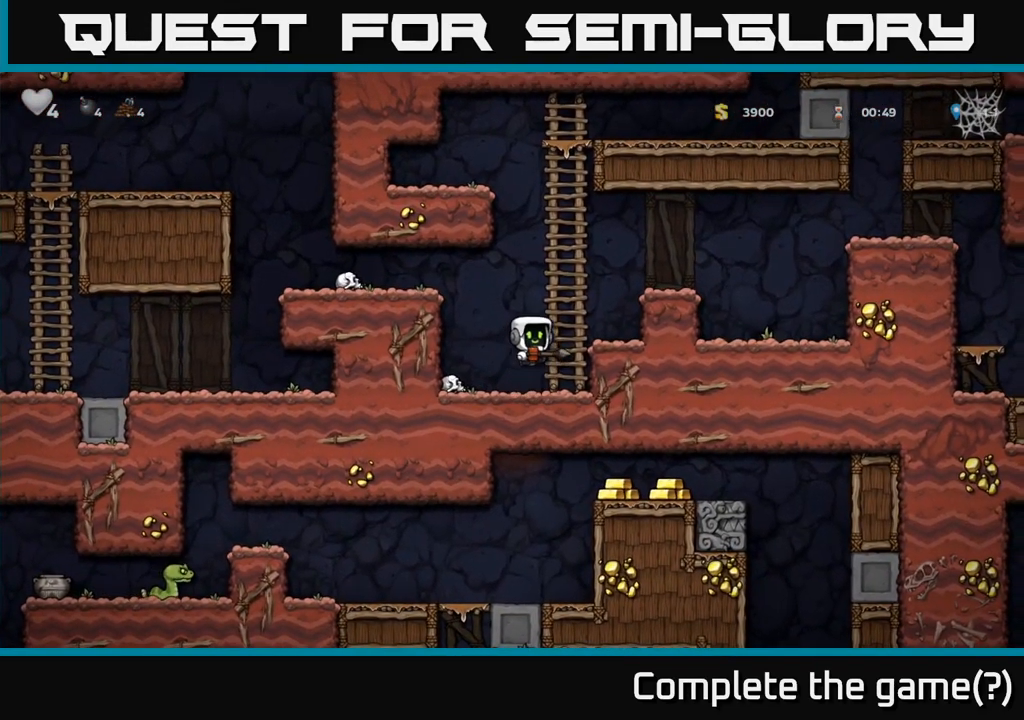
{"dt_ms": 1000, "buttons": ["A"], "left_stick": "right", "right_stick": "center"}
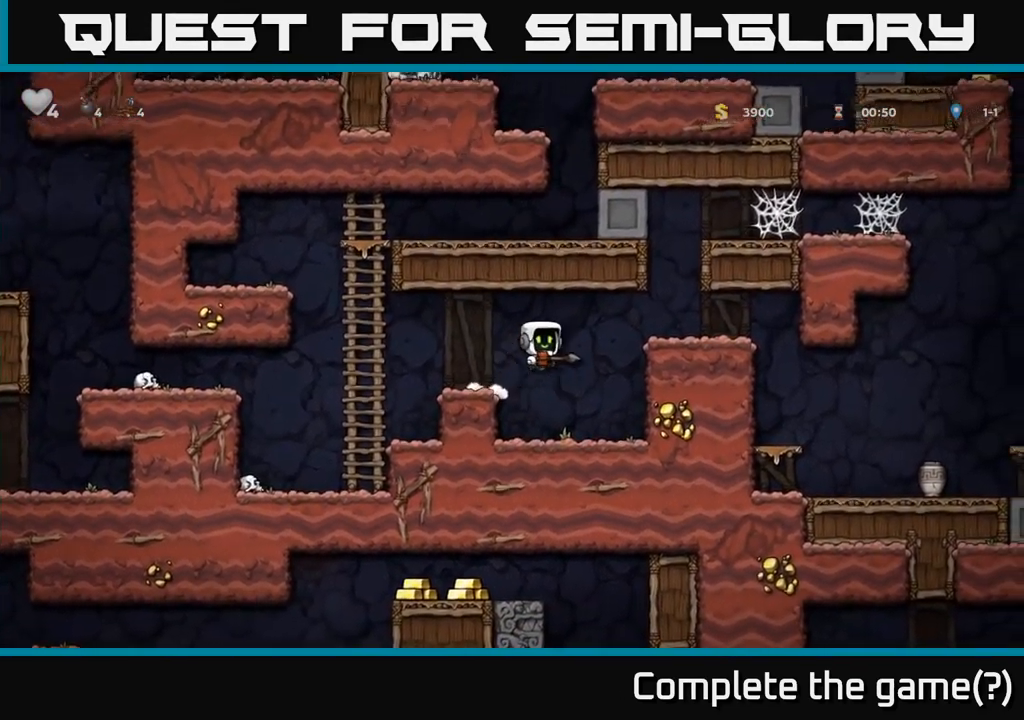
{"dt_ms": 500, "buttons": [], "left_stick": "right", "right_stick": "center", "events": [[133, "A", "up"]]}
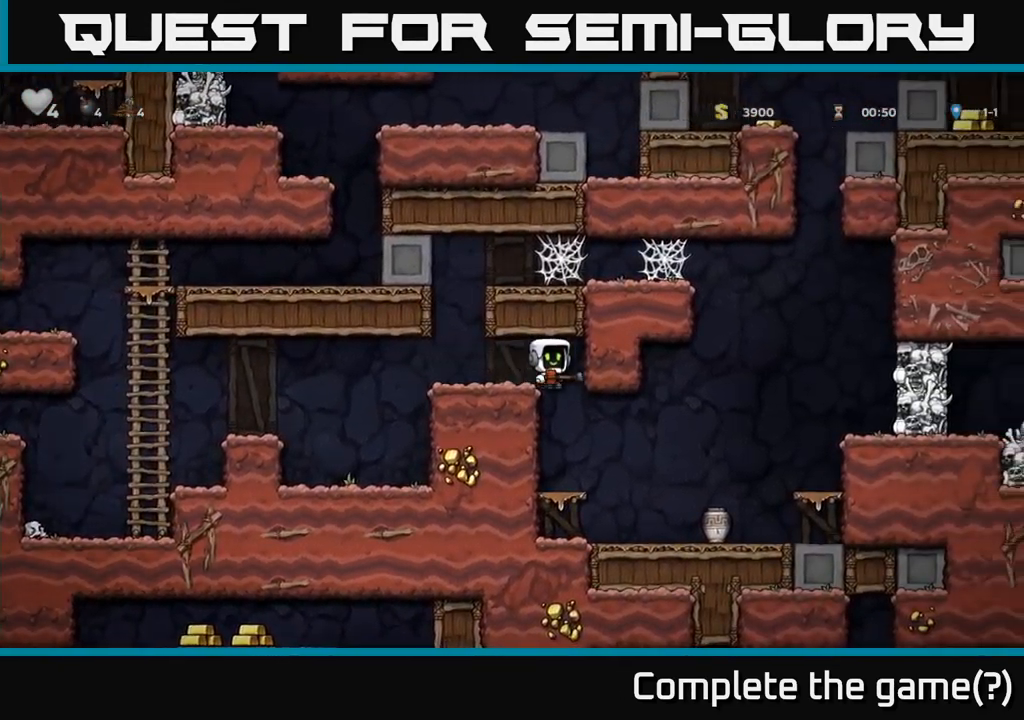
{"dt_ms": 500, "buttons": ["A"], "left_stick": "down", "right_stick": "center", "events": [[100, "left_stick", "center"], [466, "A", "down"], [500, "left_stick", "down"]]}
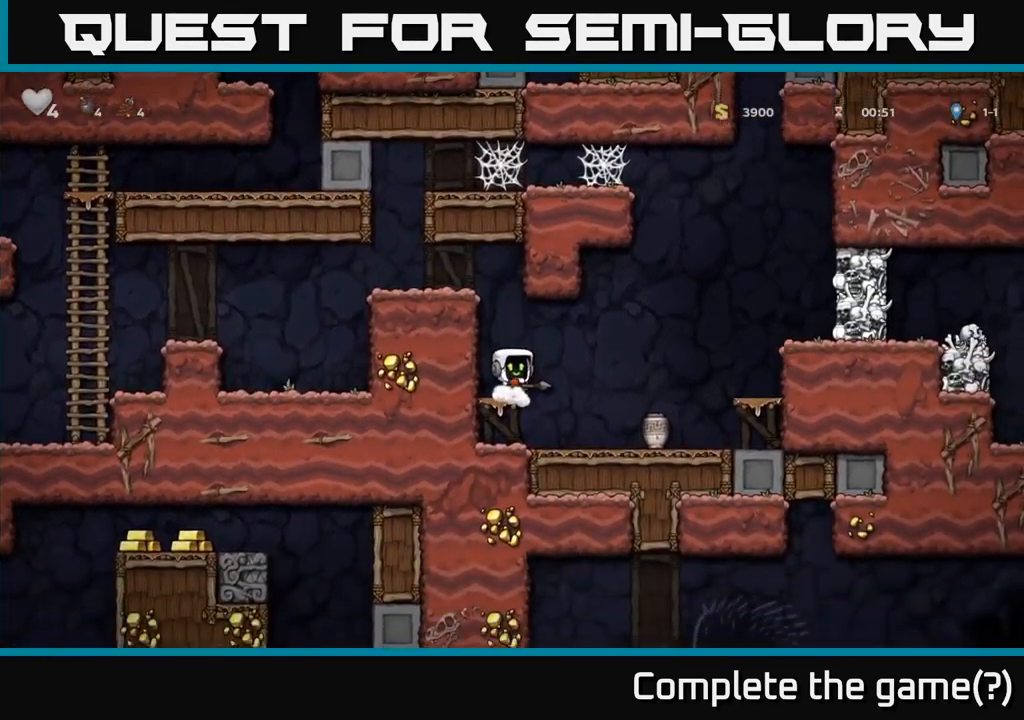
{"dt_ms": 500, "buttons": [], "left_stick": "center", "right_stick": "center", "events": [[50, "A", "up"], [200, "X", "down"], [283, "X", "up"], [350, "left_stick", "center"]]}
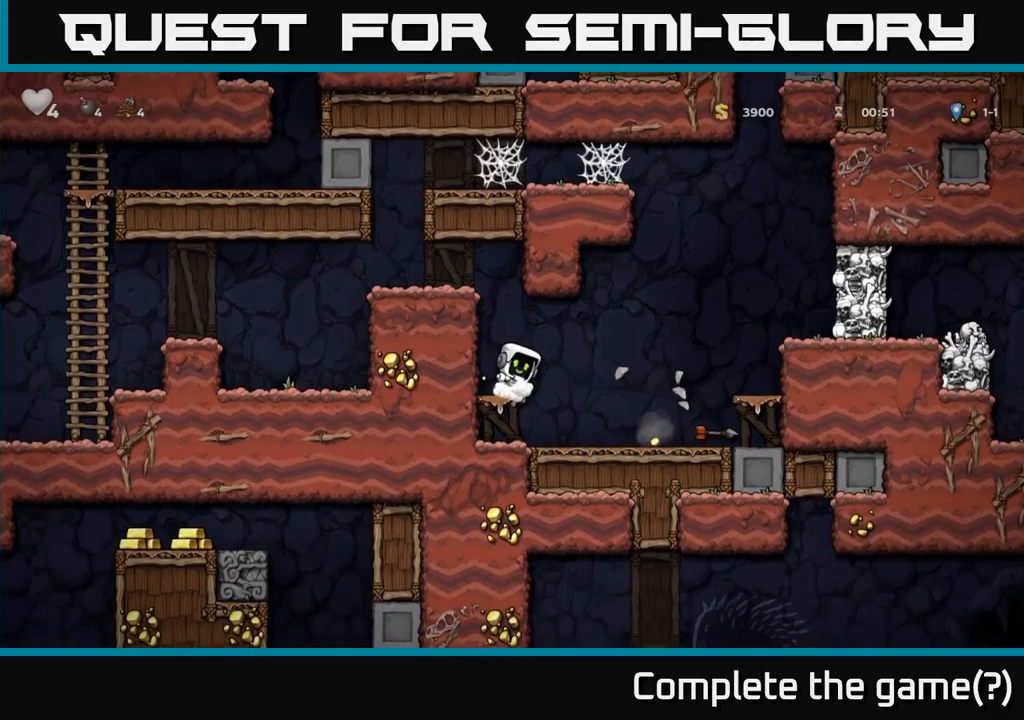
{"dt_ms": 1000, "buttons": ["X"], "left_stick": "down", "right_stick": "center"}
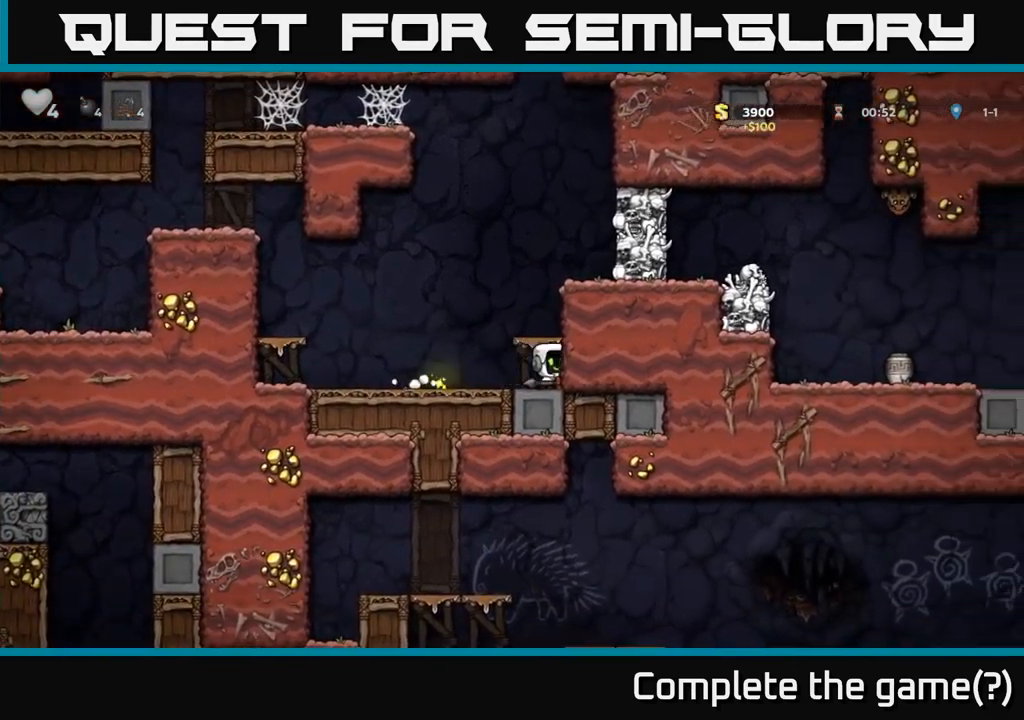
{"dt_ms": 500, "buttons": [], "left_stick": "center", "right_stick": "center", "events": [[133, "X", "up"], [150, "A", "down"], [200, "left_stick", "center"], [317, "A", "up"]]}
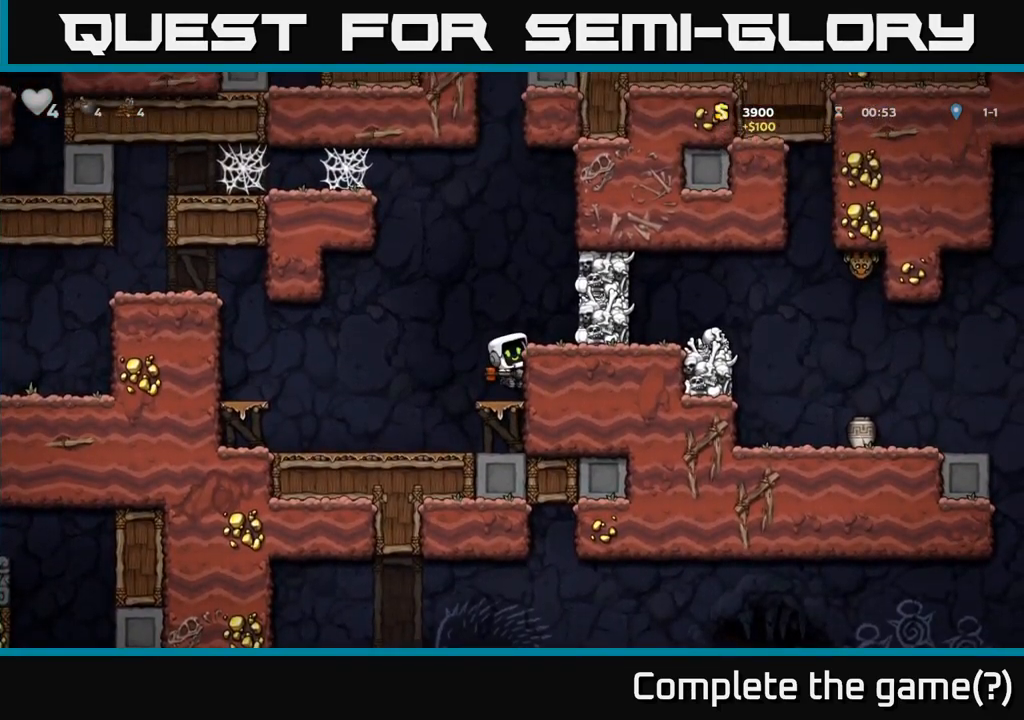
{"dt_ms": 500, "buttons": [], "left_stick": "down-left", "right_stick": "center", "events": [[117, "A", "down"], [250, "left_stick", "right"], [267, "A", "up"], [350, "left_stick", "center"], [417, "left_stick", "down-left"]]}
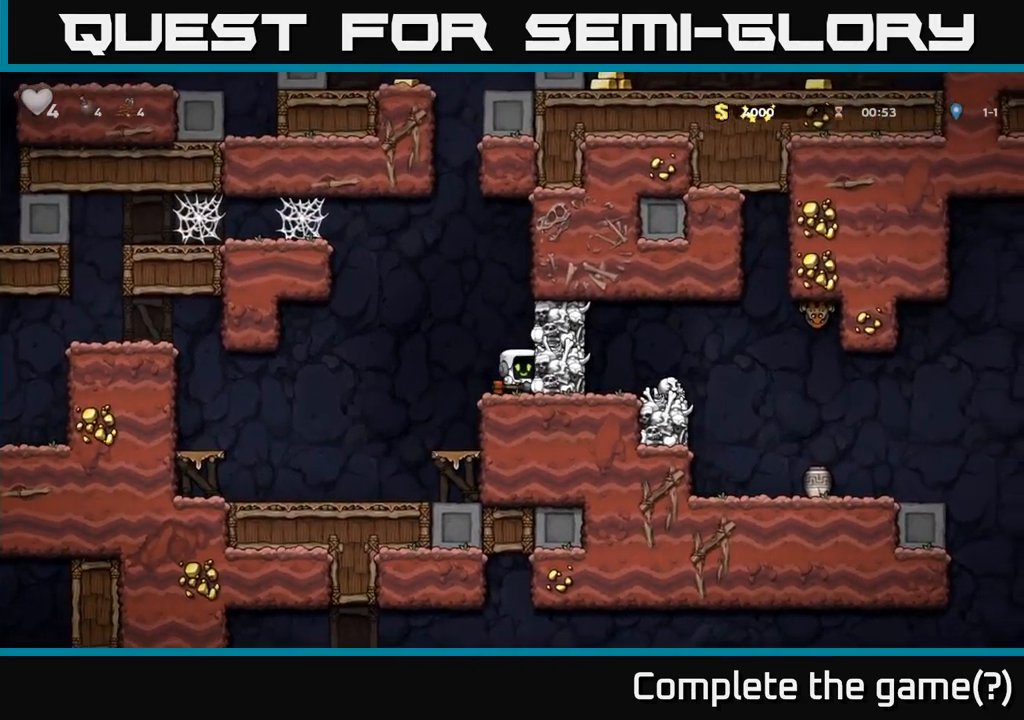
{"dt_ms": 1000, "buttons": [], "left_stick": "down", "right_stick": "center"}
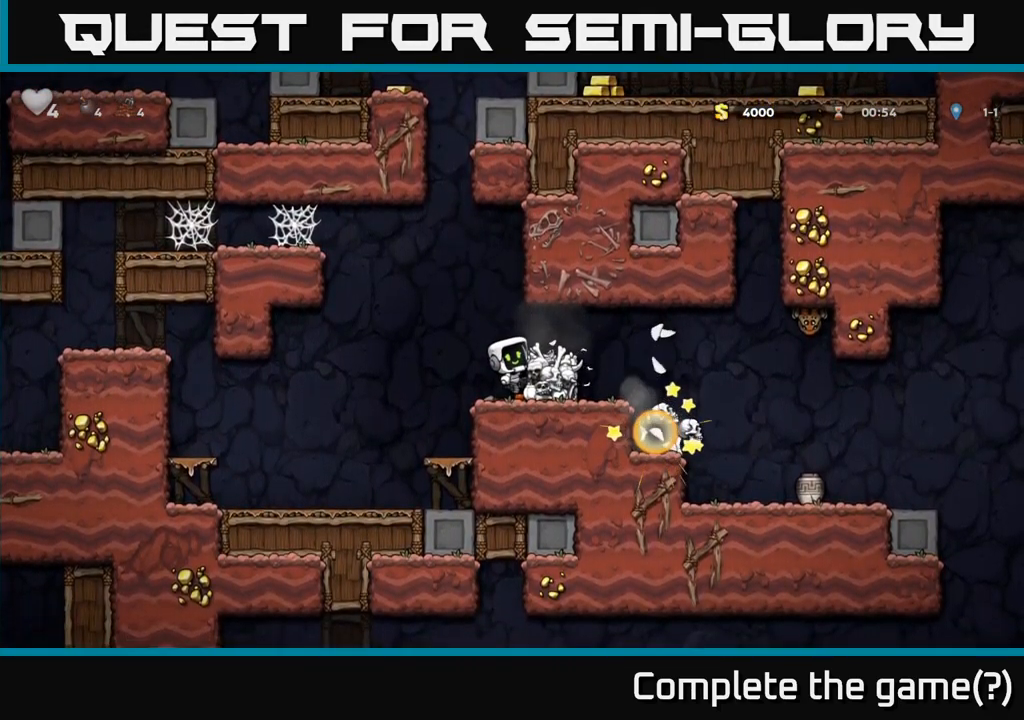
{"dt_ms": 500, "buttons": [], "left_stick": "down", "right_stick": "center", "events": [[267, "A", "down"], [383, "A", "up"]]}